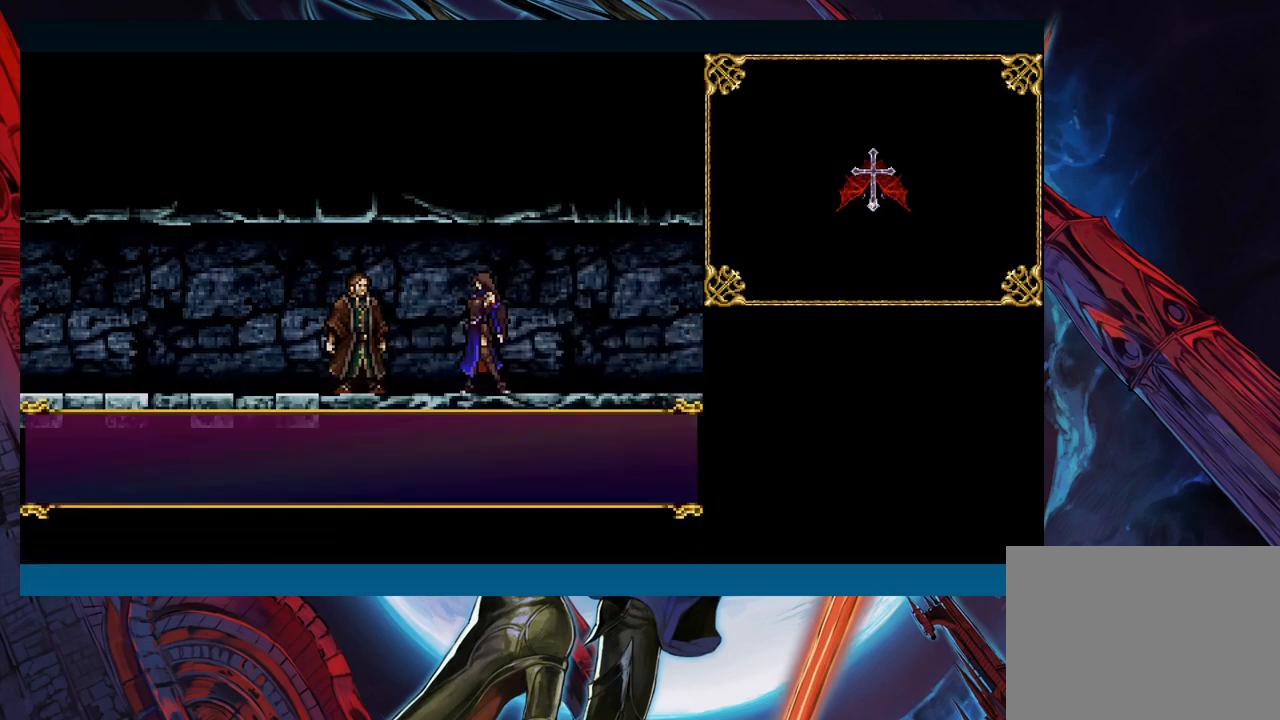
Gameplay with a controller (Xbox layout); each line is a JSON object with the inputs held at the frame after it. "events" lists button and stick changes between this image and that frame as [ms after this image, input, new state], when the widget could be followed in between. Not read: L2 R2.
{"buttons": [], "left_stick": "center", "right_stick": "center", "events": [[100, "A", "up"]]}
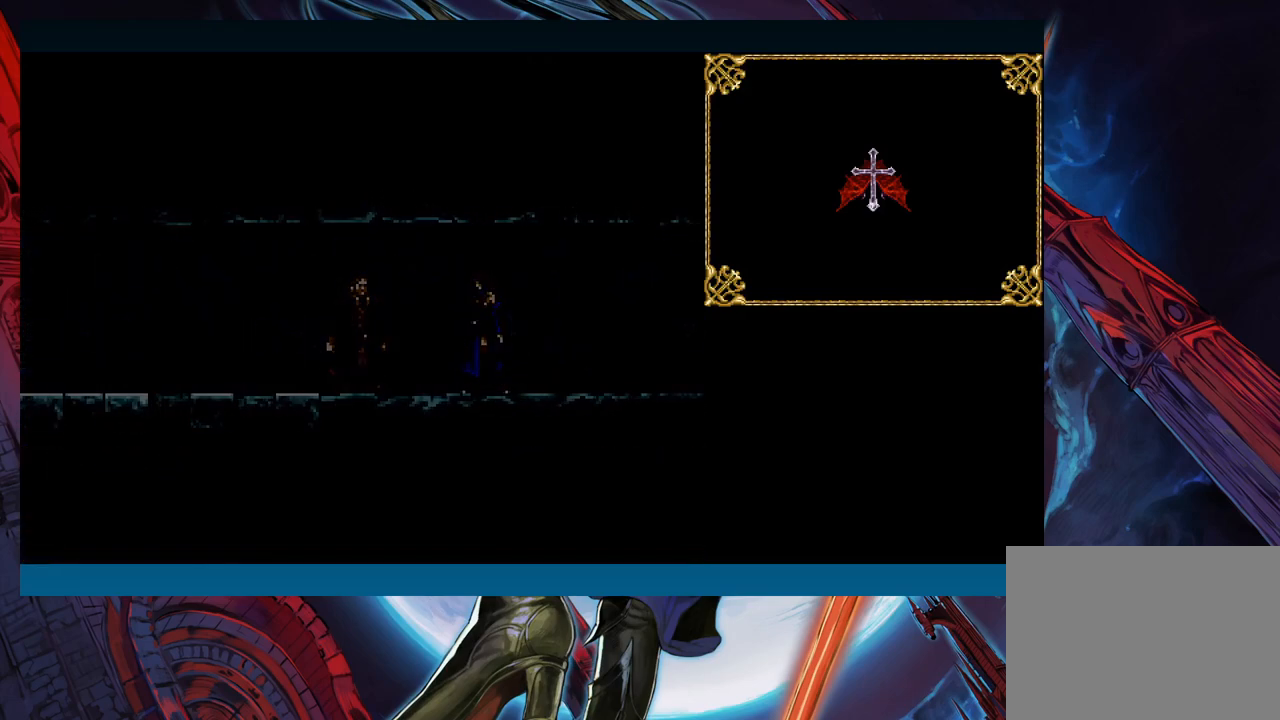
{"buttons": [], "left_stick": "center", "right_stick": "center", "events": []}
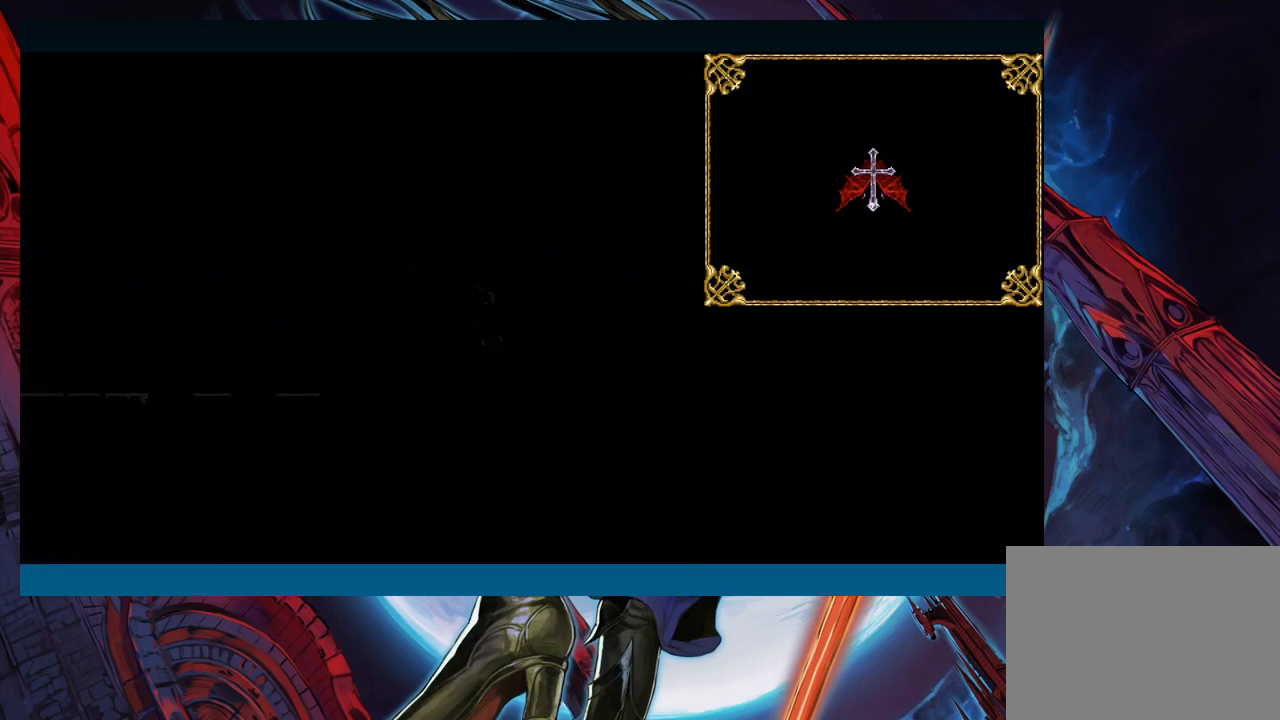
{"buttons": [], "left_stick": "center", "right_stick": "center", "events": []}
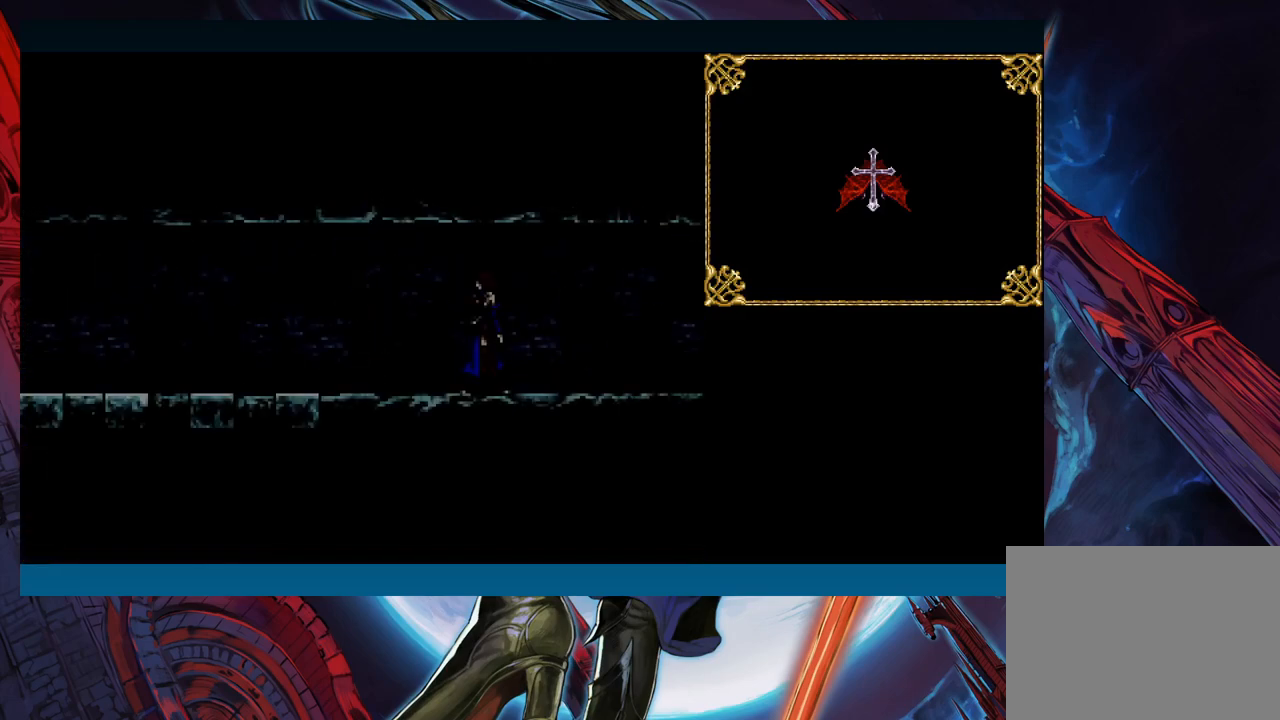
{"buttons": [], "left_stick": "center", "right_stick": "center", "events": []}
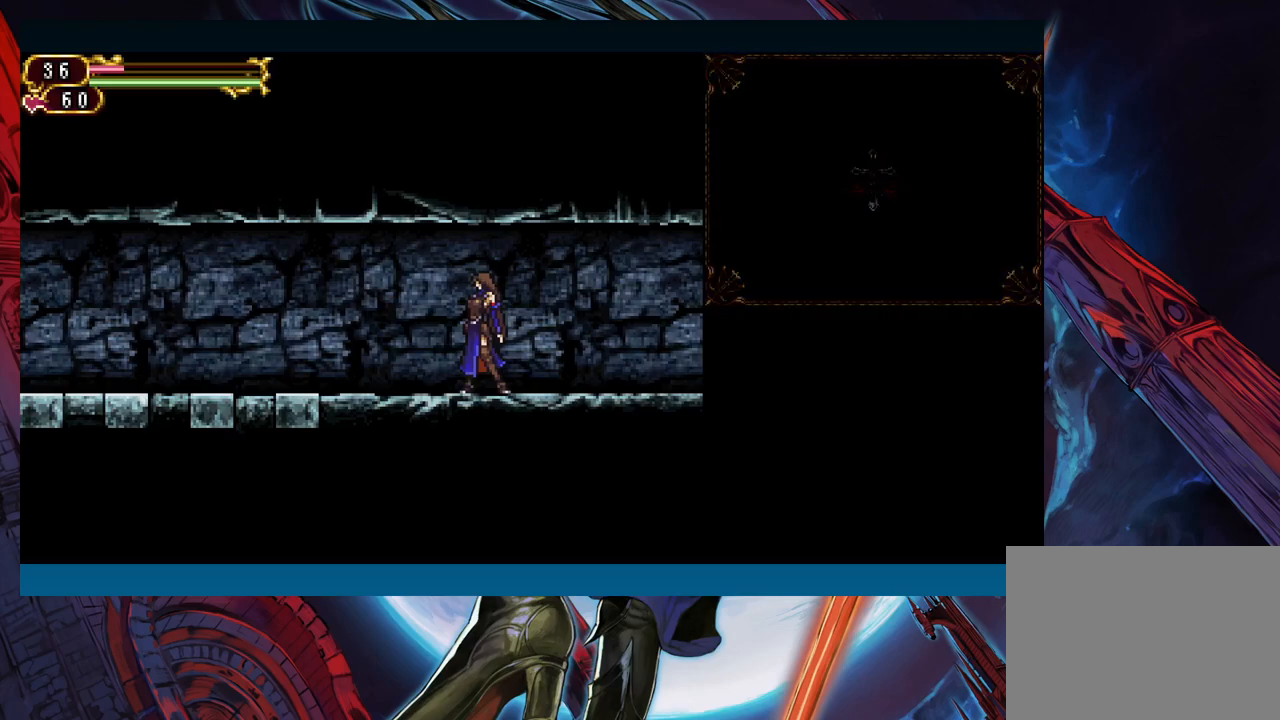
{"buttons": [], "left_stick": "right", "right_stick": "center", "events": [[233, "left_stick", "right"], [333, "left_stick", "up-left"], [383, "Y", "down"], [417, "B", "down"], [417, "Y", "up"], [467, "B", "up"], [467, "left_stick", "right"]]}
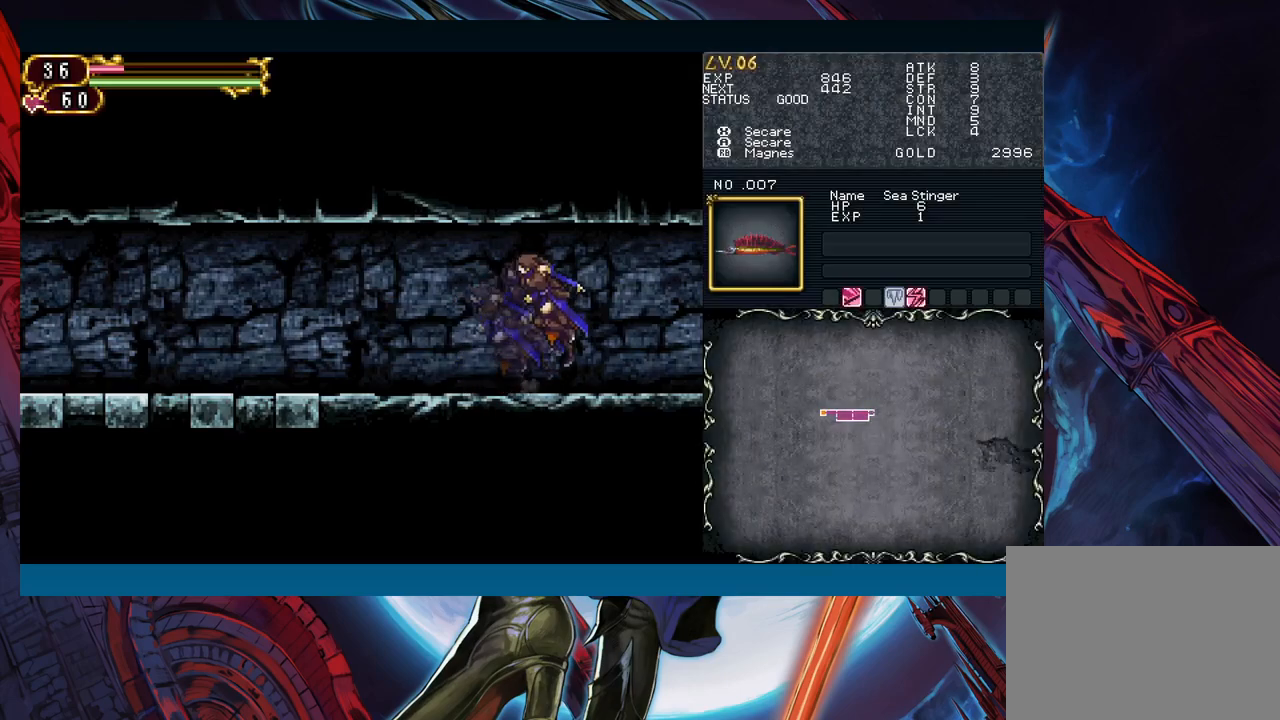
{"buttons": ["Y"], "left_stick": "left", "right_stick": "center", "events": [[150, "left_stick", "up-left"], [183, "Y", "down"], [217, "Y", "up"], [233, "B", "down"], [250, "B", "up"], [250, "left_stick", "down-right"], [450, "left_stick", "left"], [500, "Y", "down"]]}
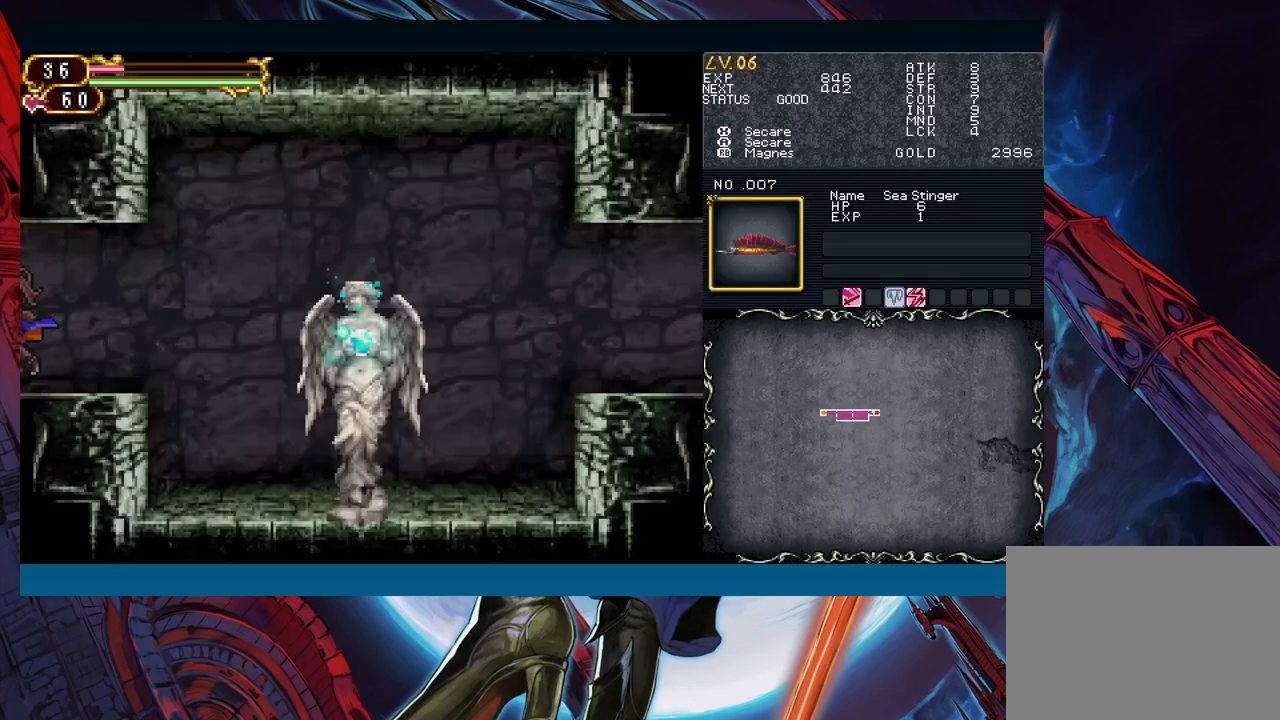
{"buttons": ["B"], "left_stick": "center", "right_stick": "center", "events": [[33, "B", "down"], [33, "Y", "up"], [50, "left_stick", "down-right"], [83, "B", "up"], [417, "left_stick", "left"], [450, "Y", "down"], [500, "B", "down"], [500, "Y", "up"], [500, "left_stick", "center"]]}
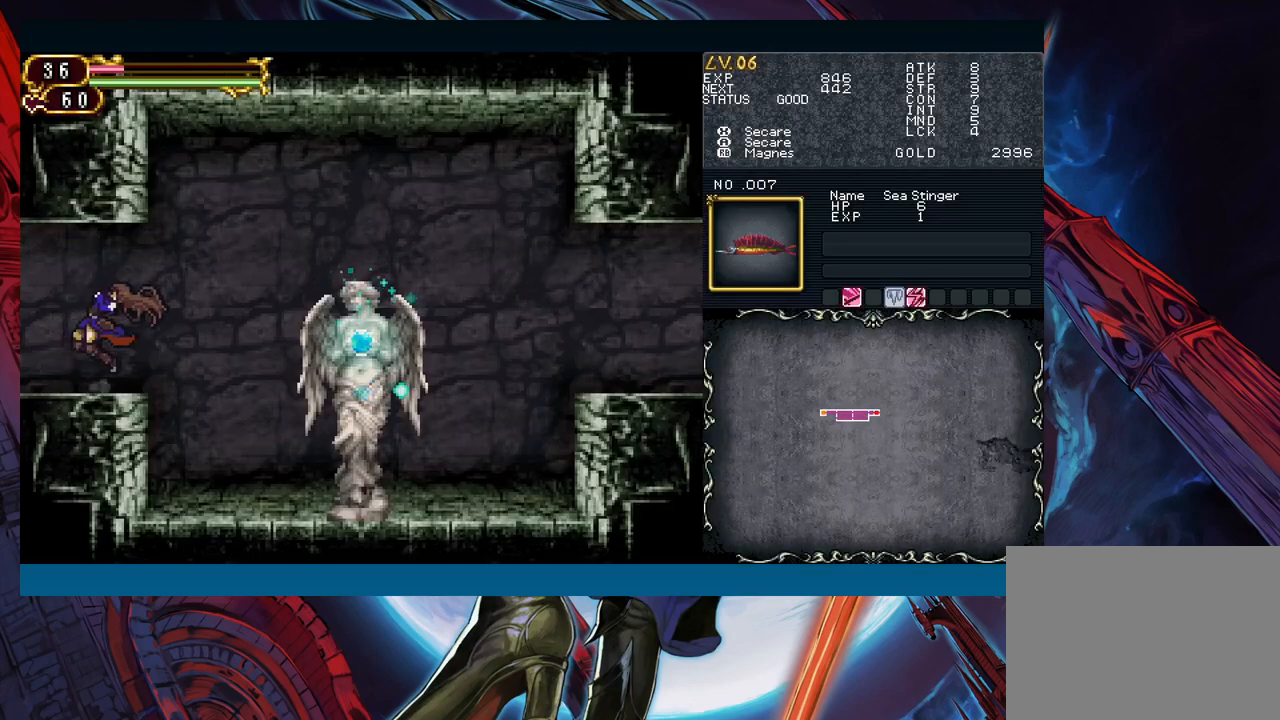
{"buttons": [], "left_stick": "down-right", "right_stick": "center", "events": [[17, "left_stick", "down-right"], [50, "B", "up"]]}
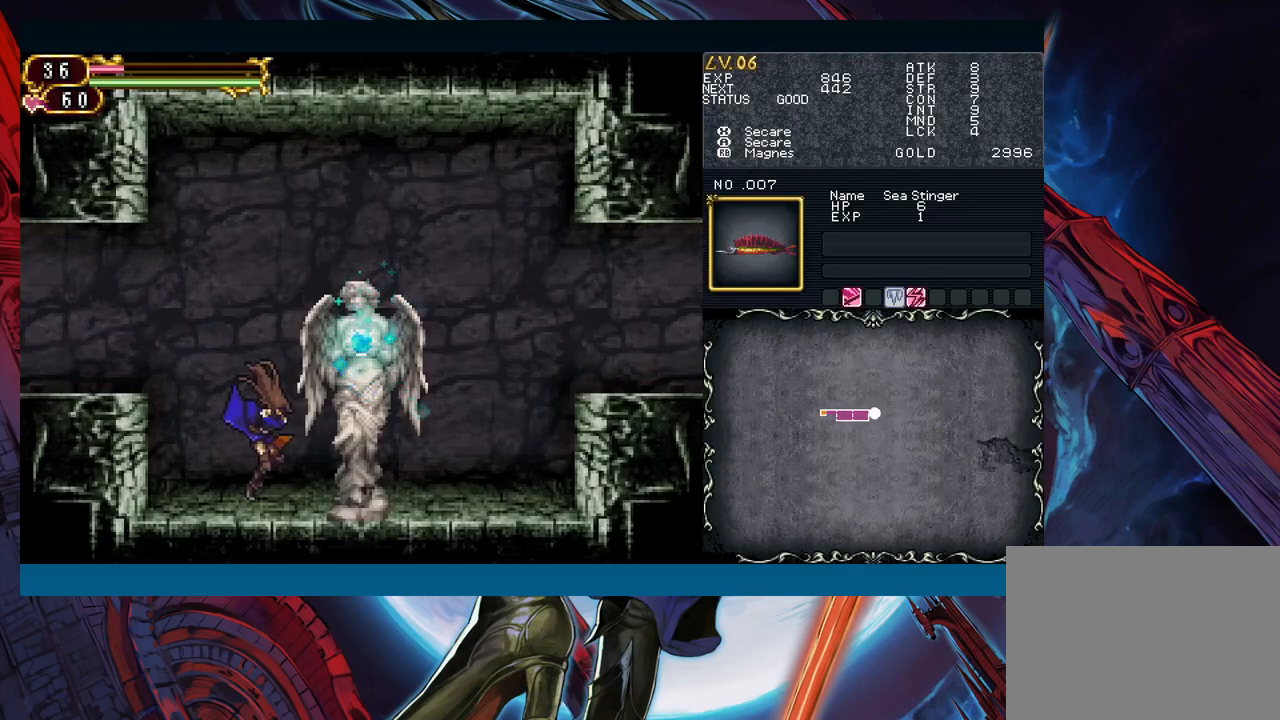
{"buttons": [], "left_stick": "center", "right_stick": "center", "events": [[33, "left_stick", "left"], [83, "Y", "down"], [133, "left_stick", "center"], [167, "Y", "up"], [283, "left_stick", "up"], [400, "left_stick", "center"]]}
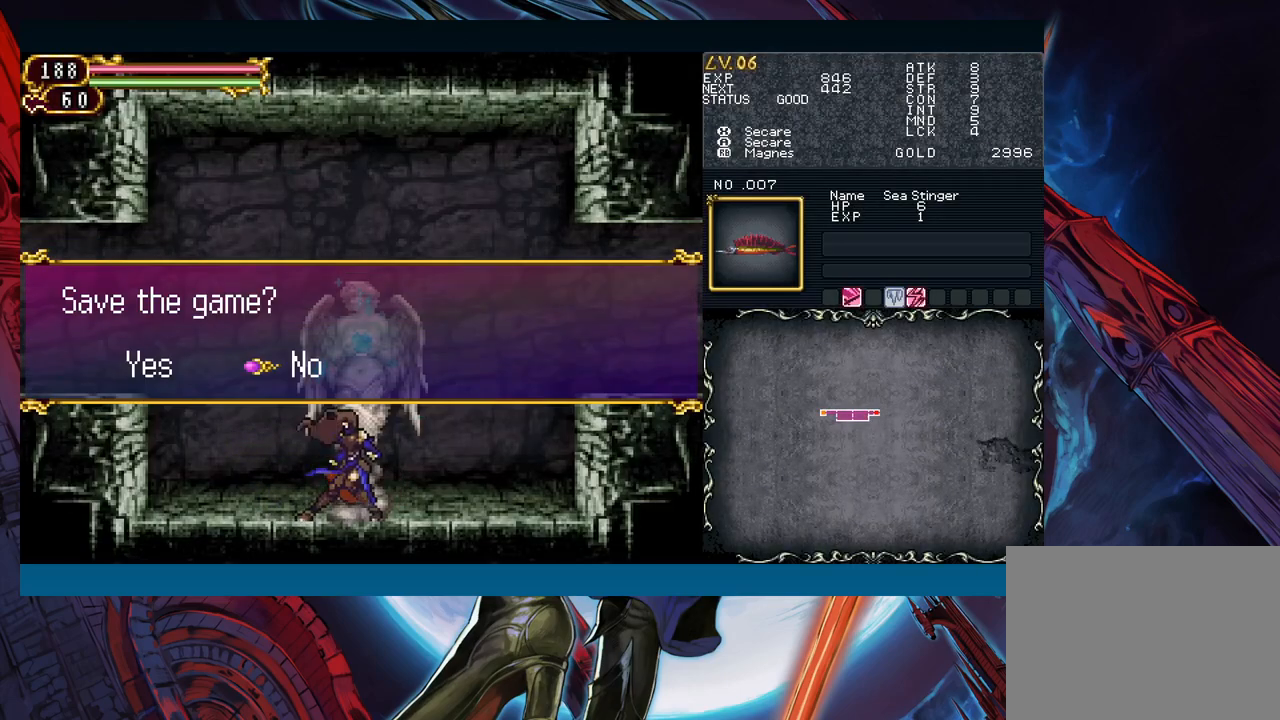
{"buttons": [], "left_stick": "right", "right_stick": "center", "events": [[183, "B", "down"], [283, "B", "up"], [317, "left_stick", "right"]]}
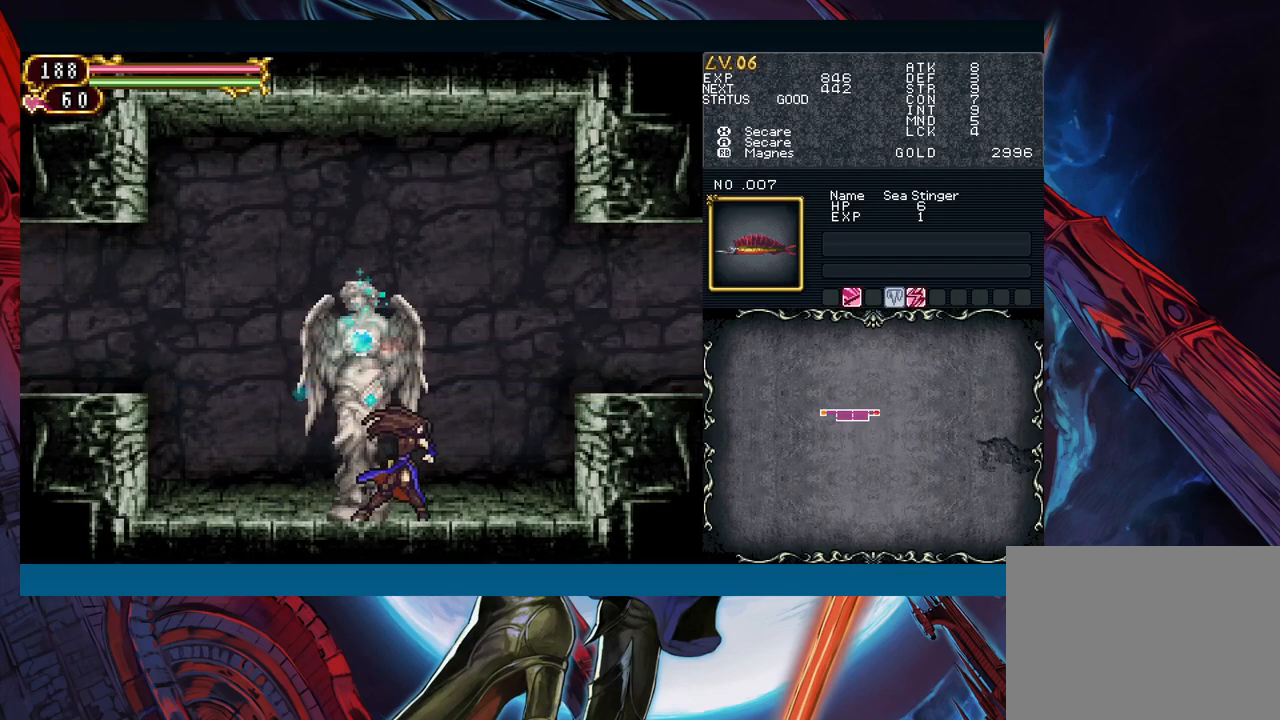
{"buttons": [], "left_stick": "center", "right_stick": "center", "events": [[83, "left_stick", "left"], [267, "left_stick", "up"], [383, "left_stick", "center"]]}
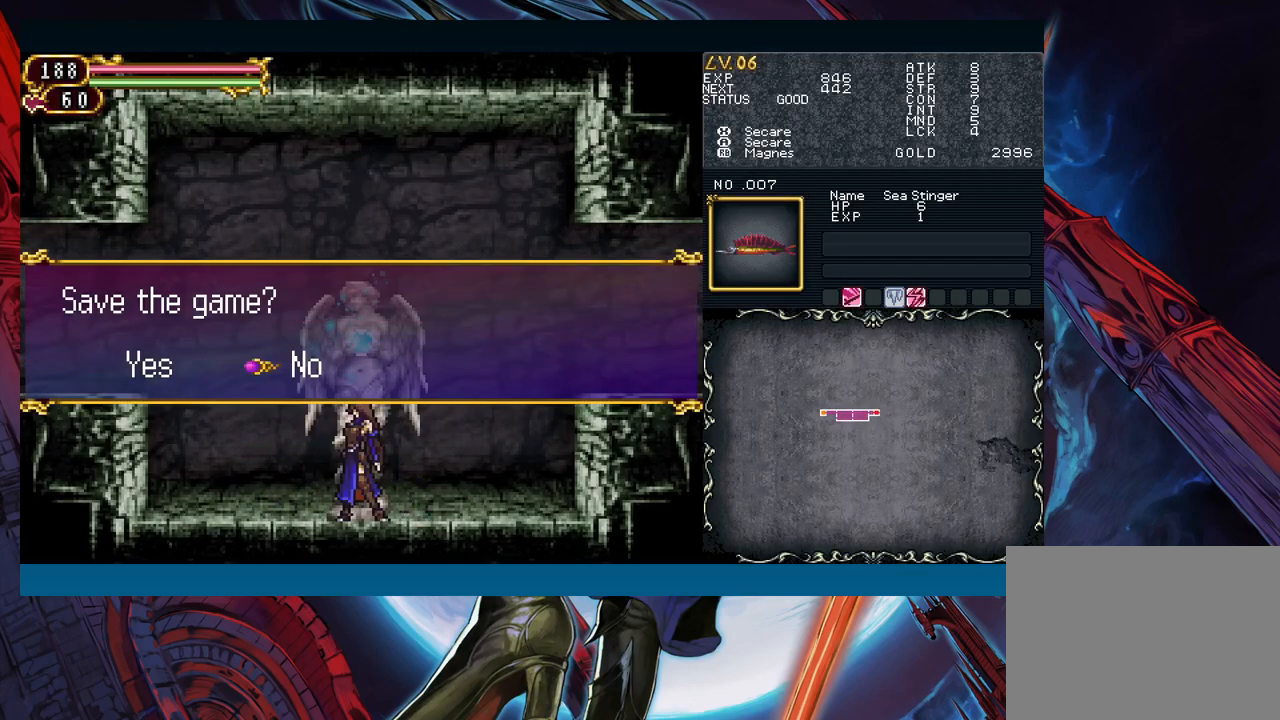
{"buttons": [], "left_stick": "right", "right_stick": "center", "events": [[17, "left_stick", "left"], [83, "A", "down"], [150, "A", "up"], [167, "left_stick", "center"], [400, "left_stick", "right"]]}
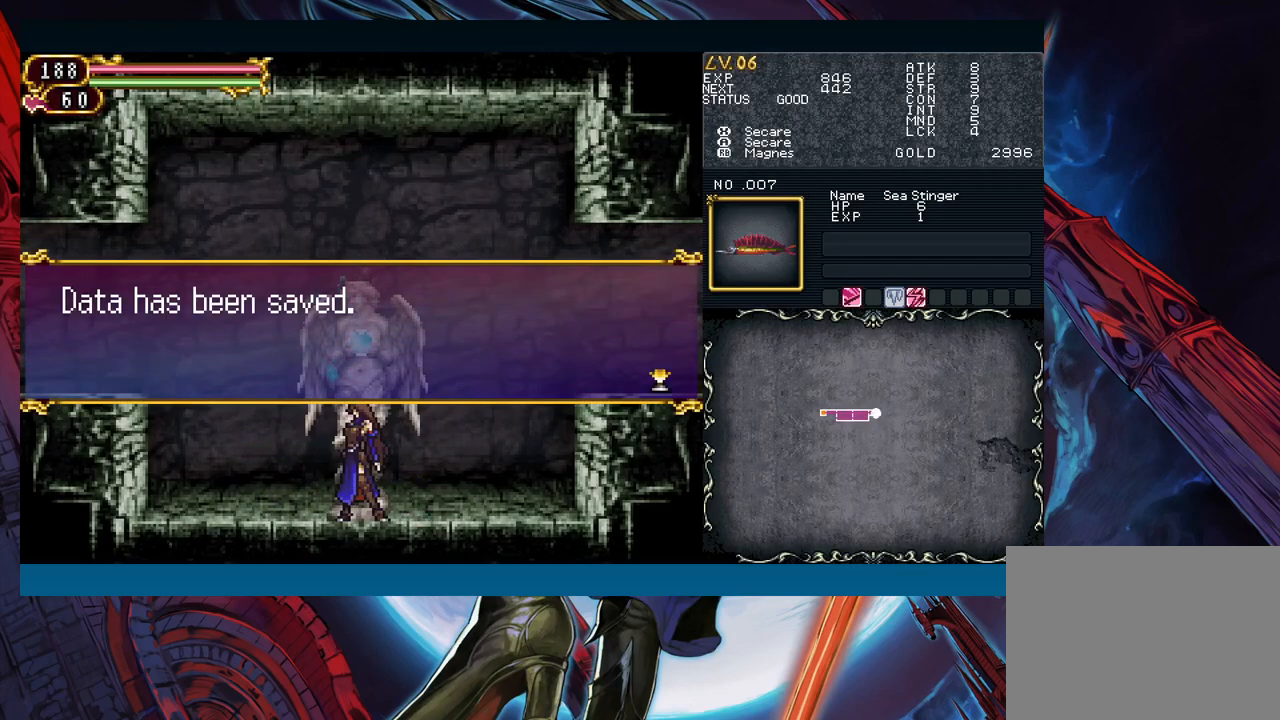
{"buttons": [], "left_stick": "down-right", "right_stick": "center", "events": [[17, "A", "down"], [83, "A", "up"], [200, "left_stick", "left"], [233, "Y", "down"], [300, "Y", "up"], [300, "left_stick", "down-right"]]}
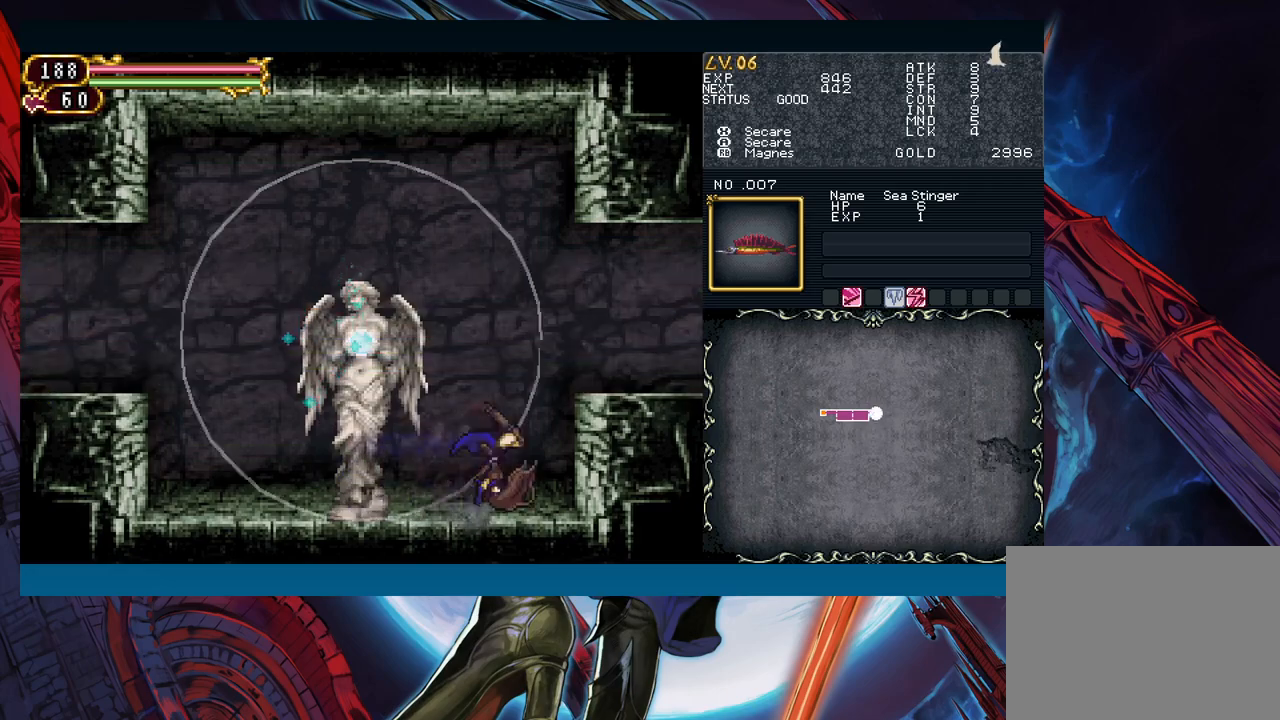
{"buttons": [], "left_stick": "right", "right_stick": "center", "events": [[50, "left_stick", "left"], [133, "B", "down"], [133, "left_stick", "right"], [383, "B", "up"]]}
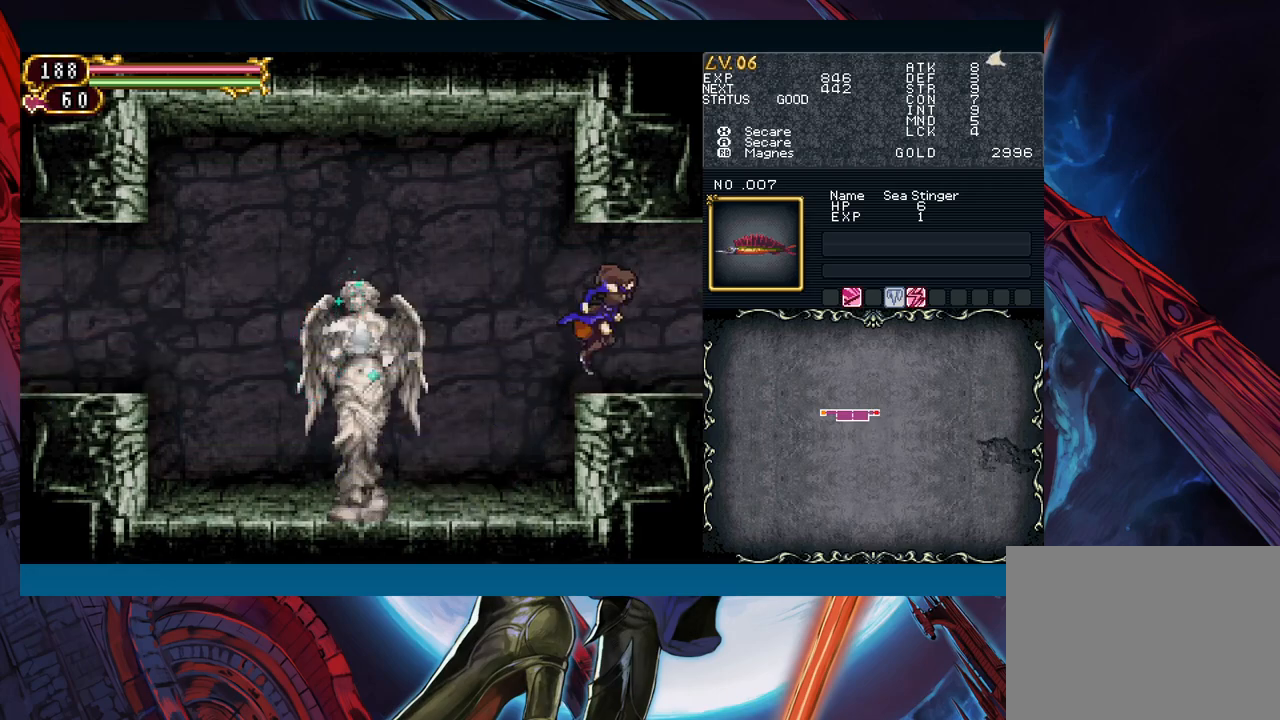
{"buttons": [], "left_stick": "down-right", "right_stick": "center", "events": [[67, "left_stick", "left"], [117, "Y", "down"], [150, "Y", "up"], [183, "left_stick", "down-right"]]}
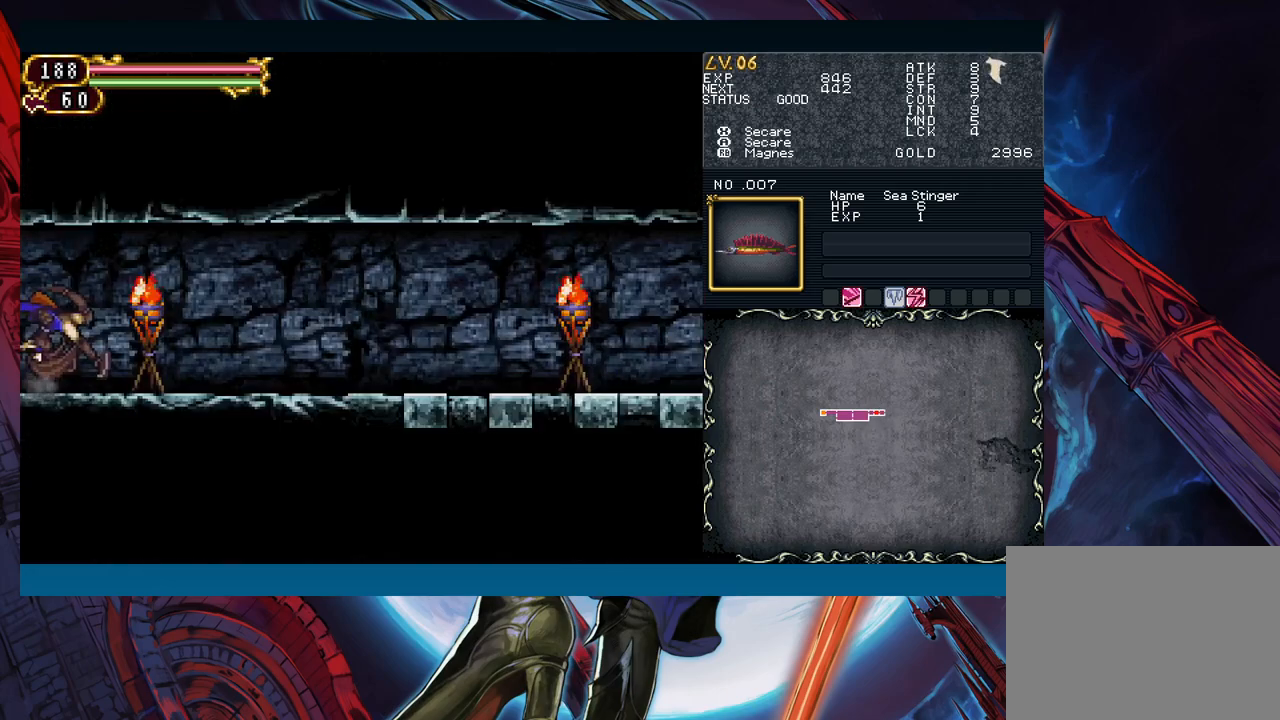
{"buttons": [], "left_stick": "down-right", "right_stick": "center", "events": [[150, "left_stick", "left"], [183, "Y", "down"], [233, "B", "down"], [233, "Y", "up"], [267, "B", "up"], [267, "left_stick", "down-right"]]}
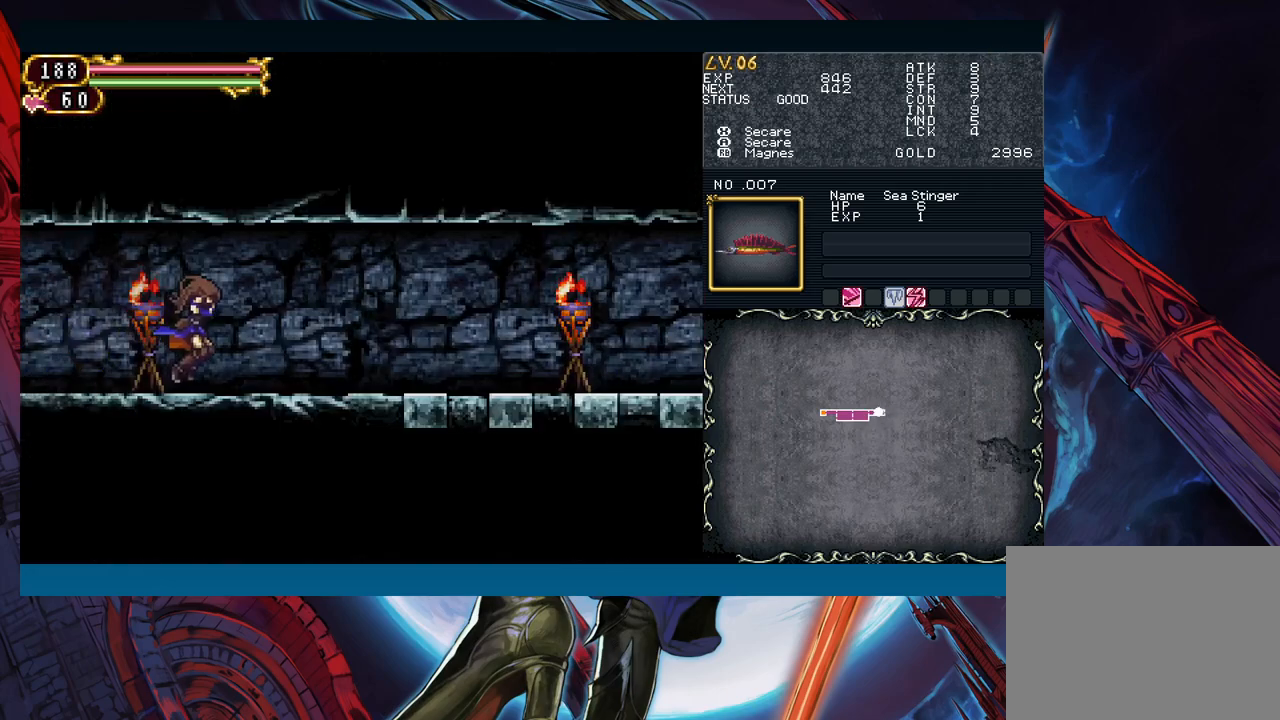
{"buttons": [], "left_stick": "down-right", "right_stick": "center", "events": [[17, "B", "down"], [50, "B", "up"], [50, "left_stick", "right"], [283, "left_stick", "left"], [333, "Y", "down"], [367, "B", "down"], [367, "Y", "up"], [400, "B", "up"], [400, "left_stick", "down-right"]]}
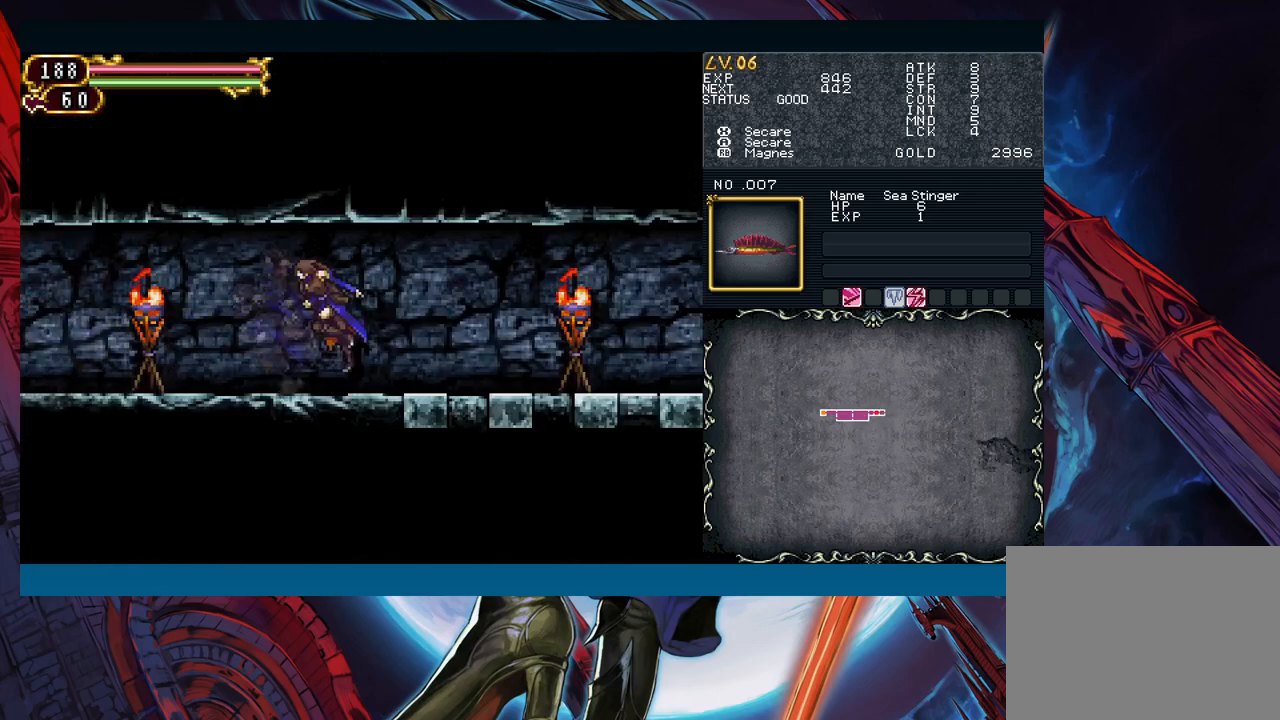
{"buttons": [], "left_stick": "down-right", "right_stick": "center", "events": [[100, "left_stick", "left"], [117, "Y", "down"], [183, "B", "down"], [183, "Y", "up"], [183, "left_stick", "right"], [217, "B", "up"], [400, "left_stick", "up-left"], [417, "Y", "down"], [467, "B", "down"], [467, "Y", "up"], [483, "B", "up"], [483, "left_stick", "down-right"]]}
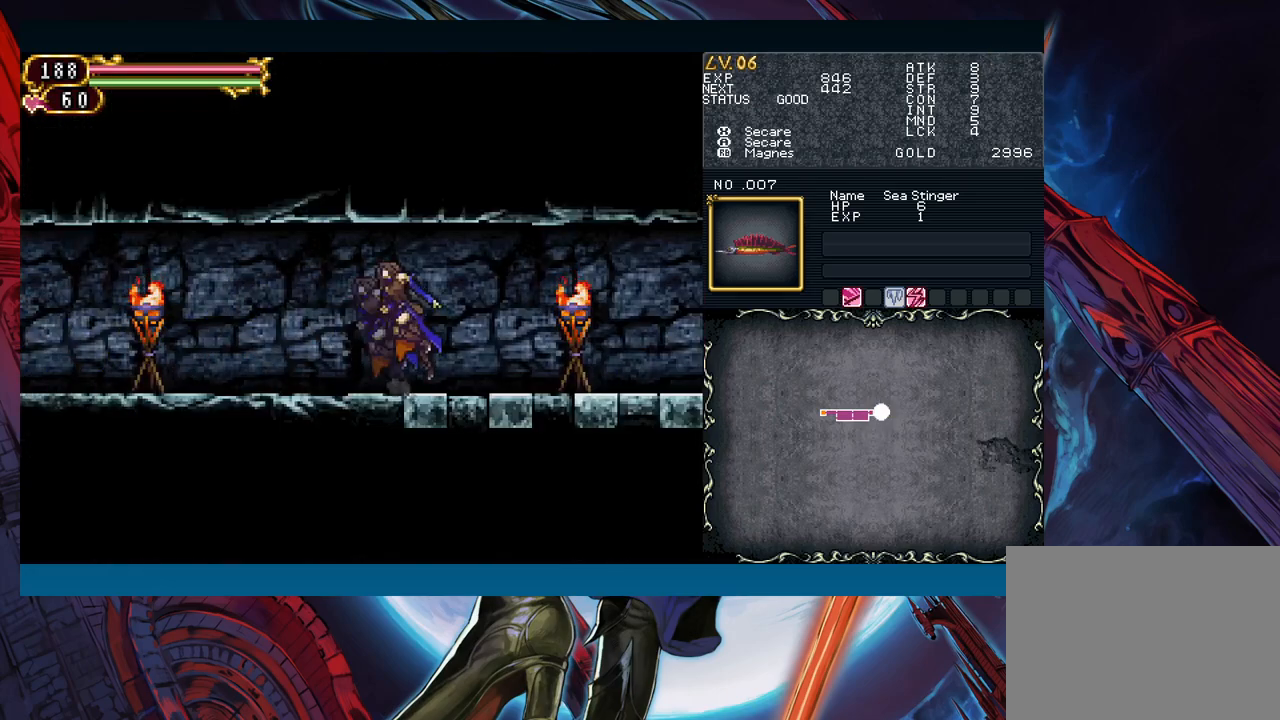
{"buttons": [], "left_stick": "left", "right_stick": "center", "events": [[183, "left_stick", "left"], [200, "Y", "down"], [250, "B", "down"], [250, "Y", "up"], [283, "B", "up"], [283, "left_stick", "down-right"], [500, "left_stick", "left"]]}
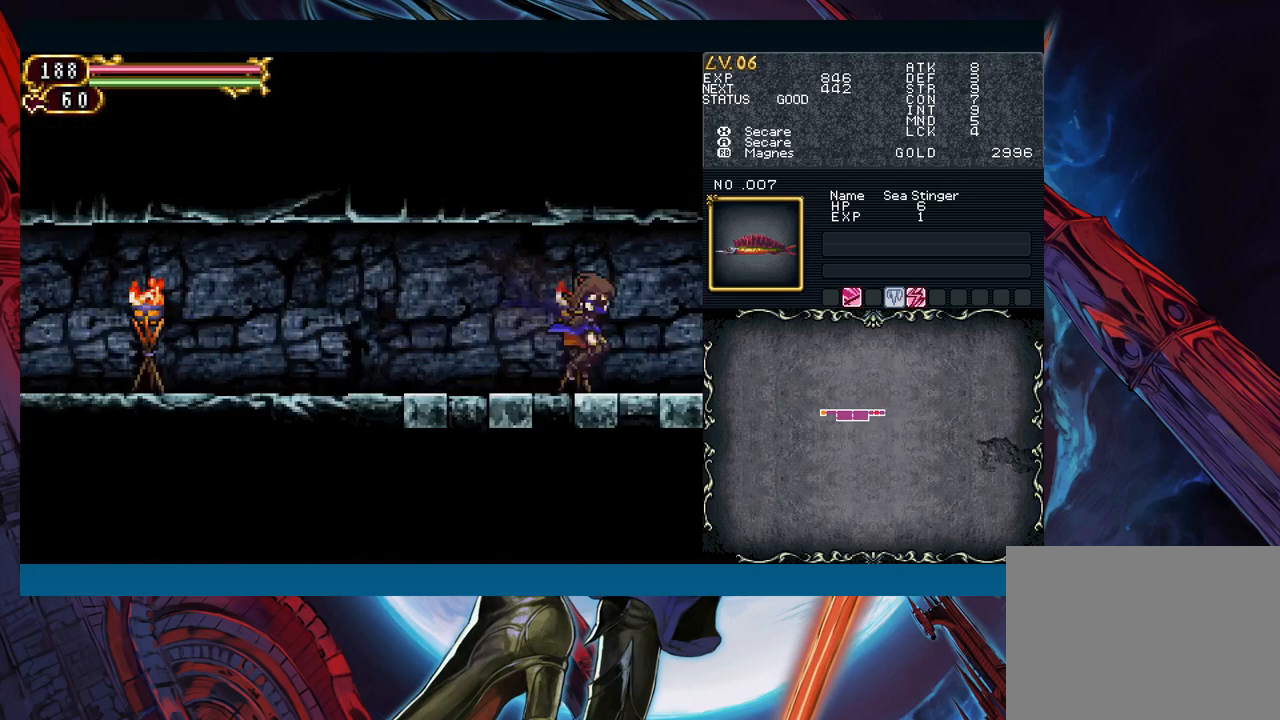
{"buttons": [], "left_stick": "down-right", "right_stick": "center", "events": [[17, "Y", "down"], [67, "B", "down"], [67, "Y", "up"], [100, "B", "up"], [100, "left_stick", "down-right"], [283, "left_stick", "left"], [300, "Y", "down"], [350, "B", "down"], [350, "Y", "up"], [383, "B", "up"], [383, "left_stick", "down-right"]]}
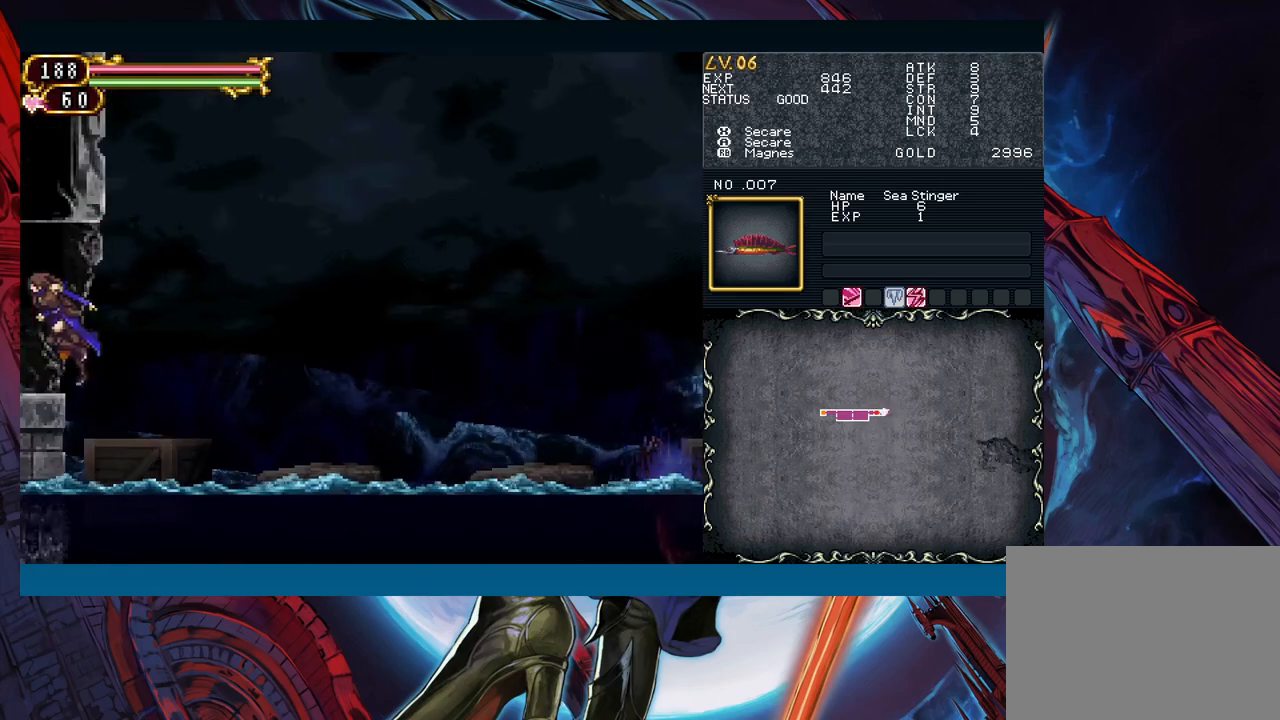
{"buttons": [], "left_stick": "down-right", "right_stick": "center", "events": [[133, "left_stick", "left"], [167, "Y", "down"], [217, "B", "down"], [217, "Y", "up"], [217, "left_stick", "down-right"], [250, "B", "up"]]}
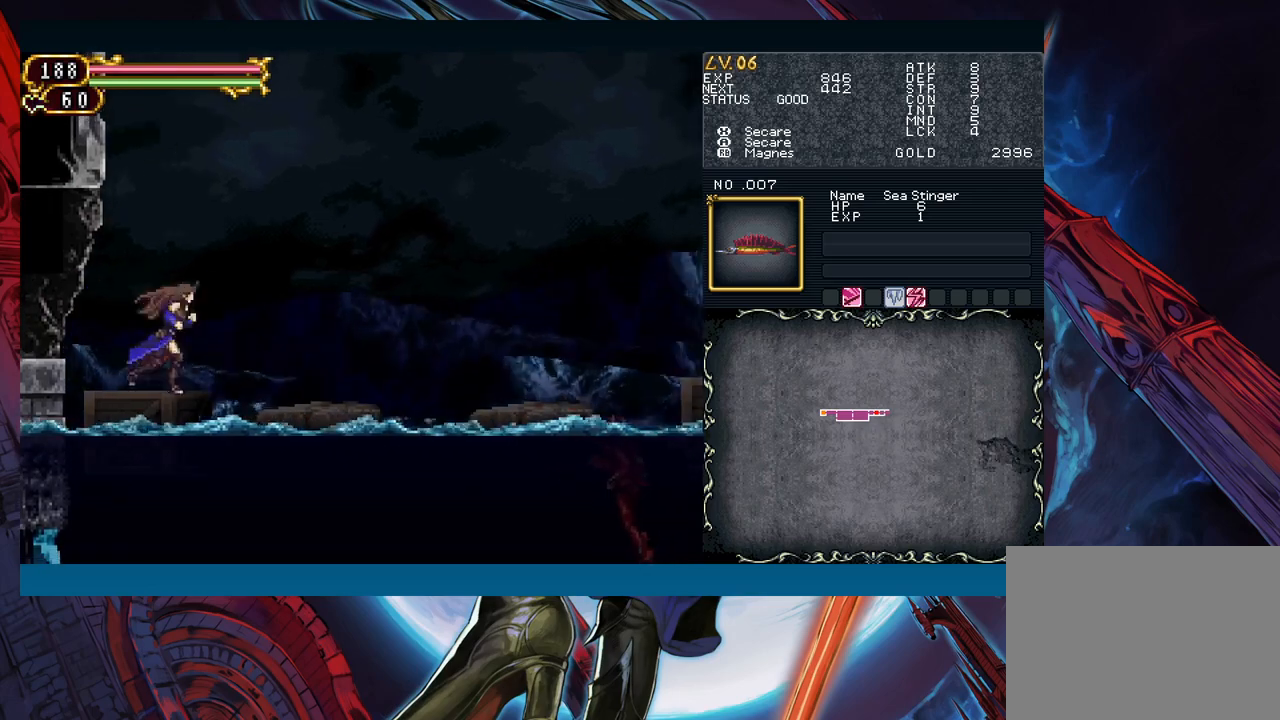
{"buttons": [], "left_stick": "right", "right_stick": "center", "events": [[50, "Y", "down"], [50, "left_stick", "left"], [117, "B", "down"], [117, "Y", "up"], [150, "B", "up"], [150, "left_stick", "right"]]}
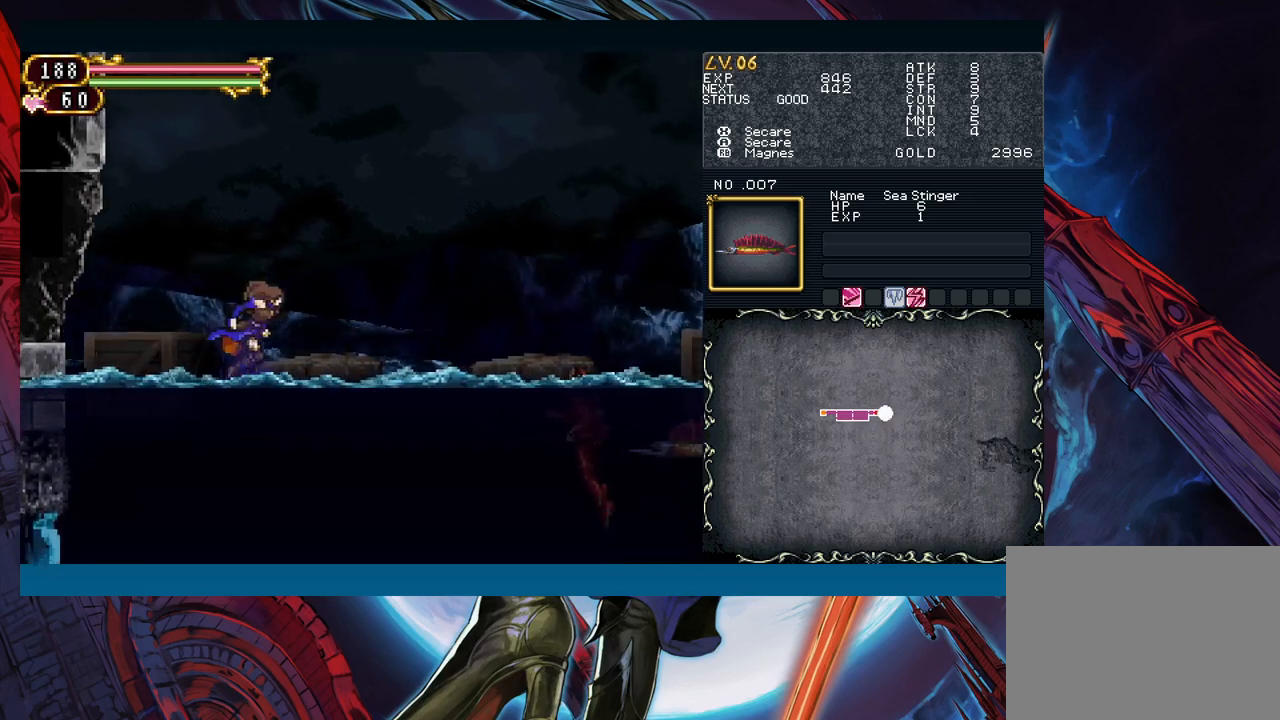
{"buttons": [], "left_stick": "right", "right_stick": "center", "events": []}
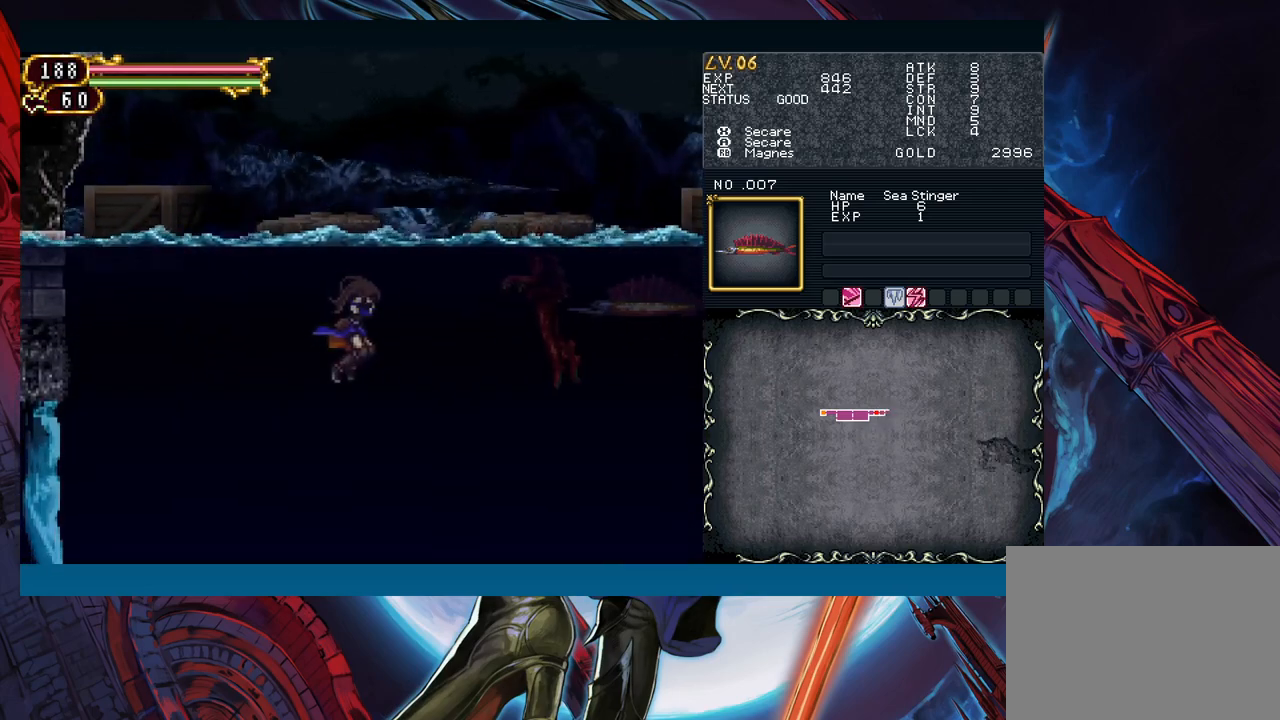
{"buttons": [], "left_stick": "right", "right_stick": "center", "events": [[133, "A", "down"], [250, "A", "up"], [400, "X", "down"], [483, "X", "up"]]}
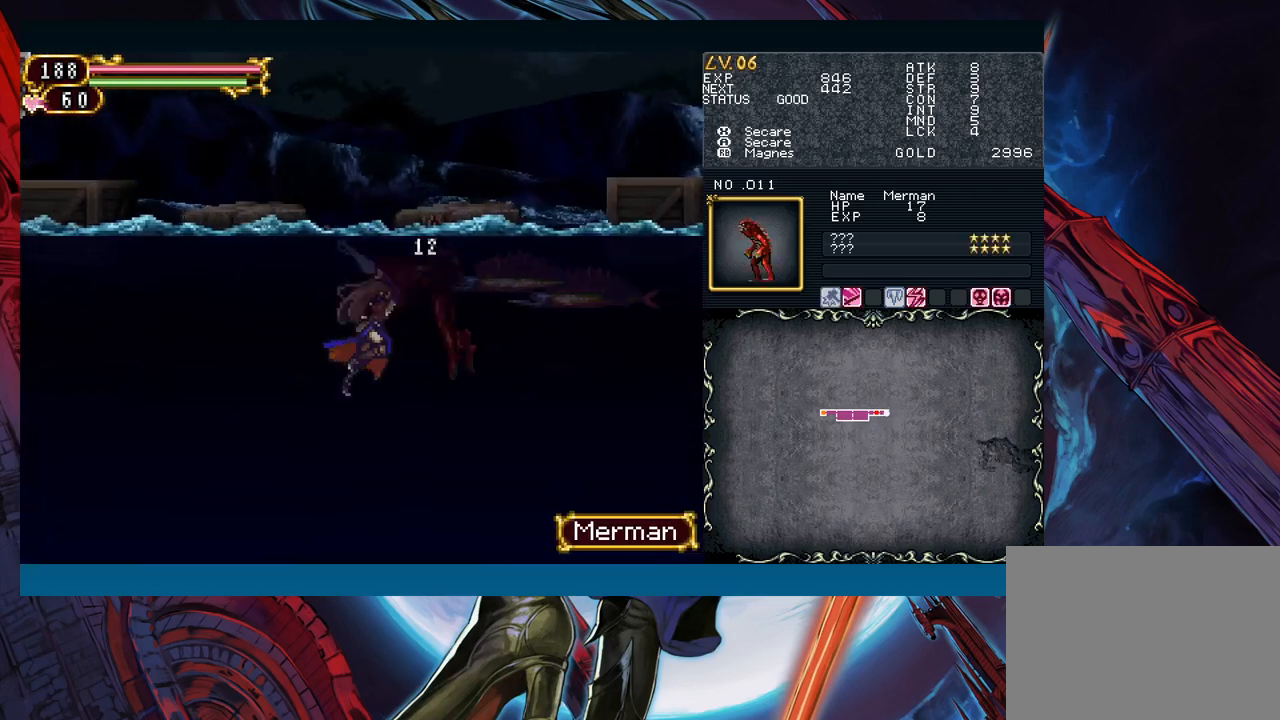
{"buttons": [], "left_stick": "right", "right_stick": "center", "events": [[117, "A", "down"], [200, "A", "up"], [350, "X", "down"], [450, "X", "up"]]}
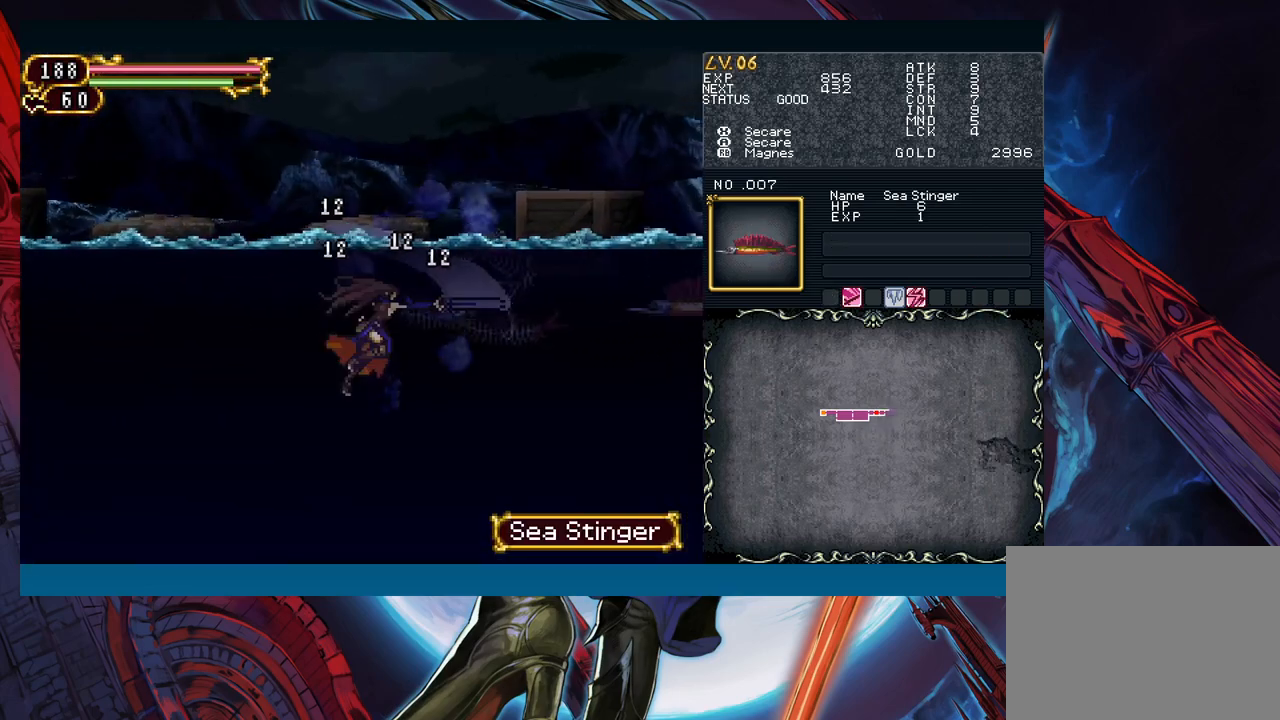
{"buttons": [], "left_stick": "right", "right_stick": "center", "events": [[450, "A", "down"], [483, "A", "up"]]}
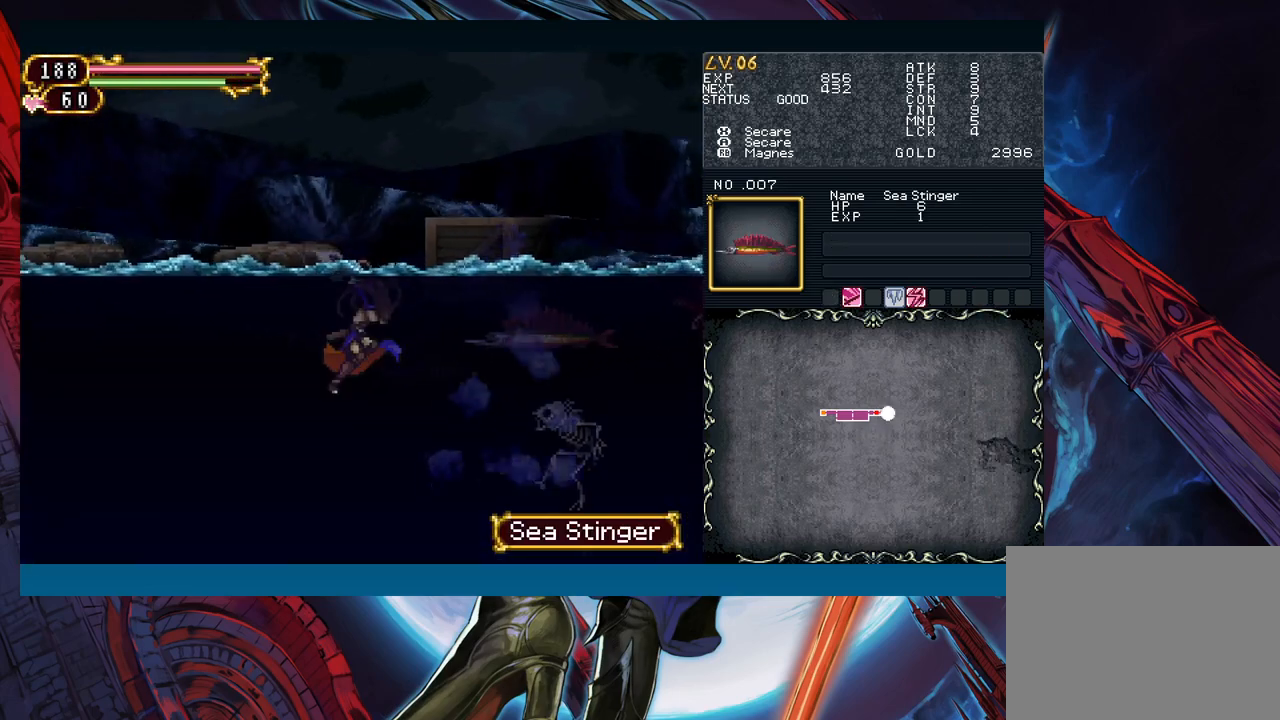
{"buttons": [], "left_stick": "right", "right_stick": "center", "events": [[83, "left_stick", "left"], [433, "left_stick", "right"]]}
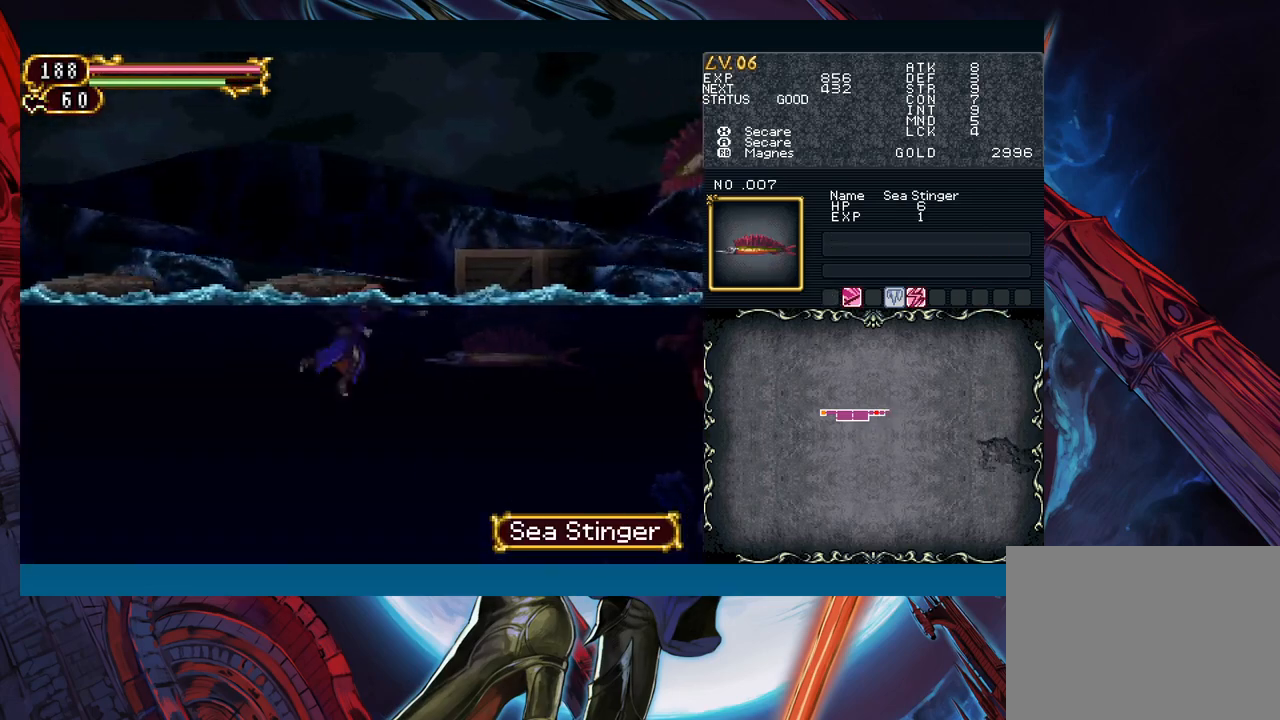
{"buttons": [], "left_stick": "right", "right_stick": "center", "events": [[33, "B", "down"], [450, "B", "up"]]}
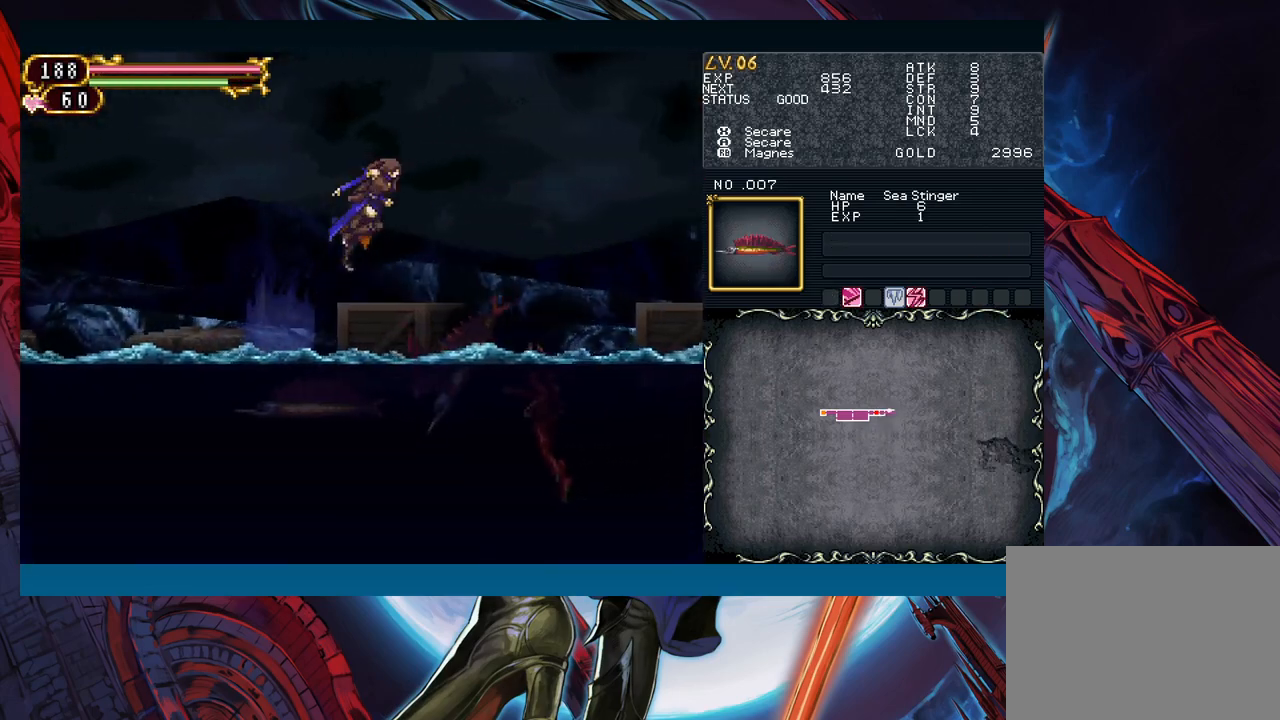
{"buttons": [], "left_stick": "right", "right_stick": "center", "events": [[267, "B", "down"], [300, "A", "down"], [350, "left_stick", "center"], [433, "A", "up"], [433, "B", "up"], [433, "left_stick", "right"]]}
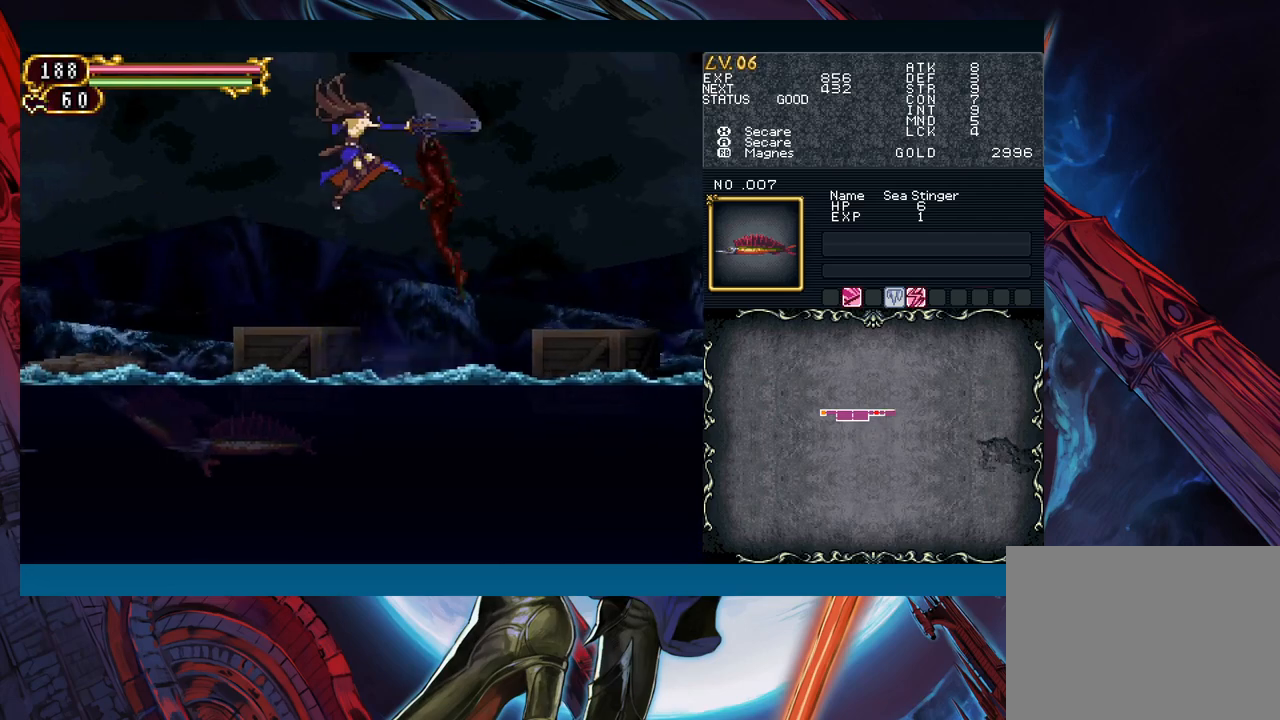
{"buttons": [], "left_stick": "right", "right_stick": "center", "events": [[33, "X", "down"], [117, "X", "up"], [200, "A", "down"], [333, "A", "up"]]}